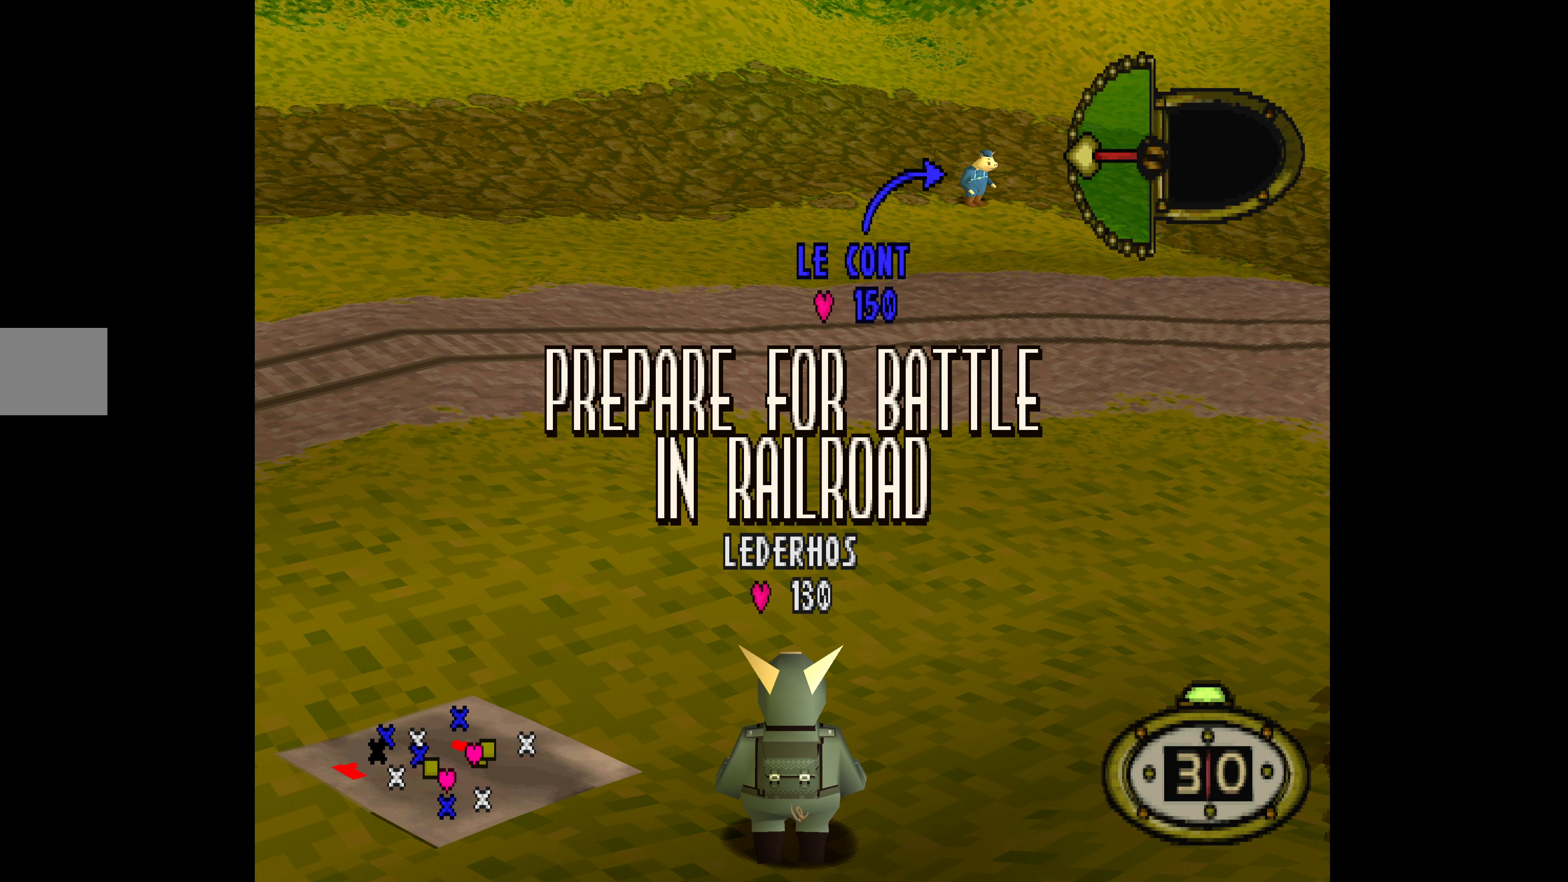
Gameplay with a controller (PlayStation layout); each line is a JSON object with the inputs held at the frame after it. "events" lists button and stick changes between this image and that frame as [ms after this image, input, new state], when the widget could be followed in between. Not read: left_stick right_stick.
{"buttons": ["DPAD_UP"], "events": [[500, "DPAD_UP", "down"]]}
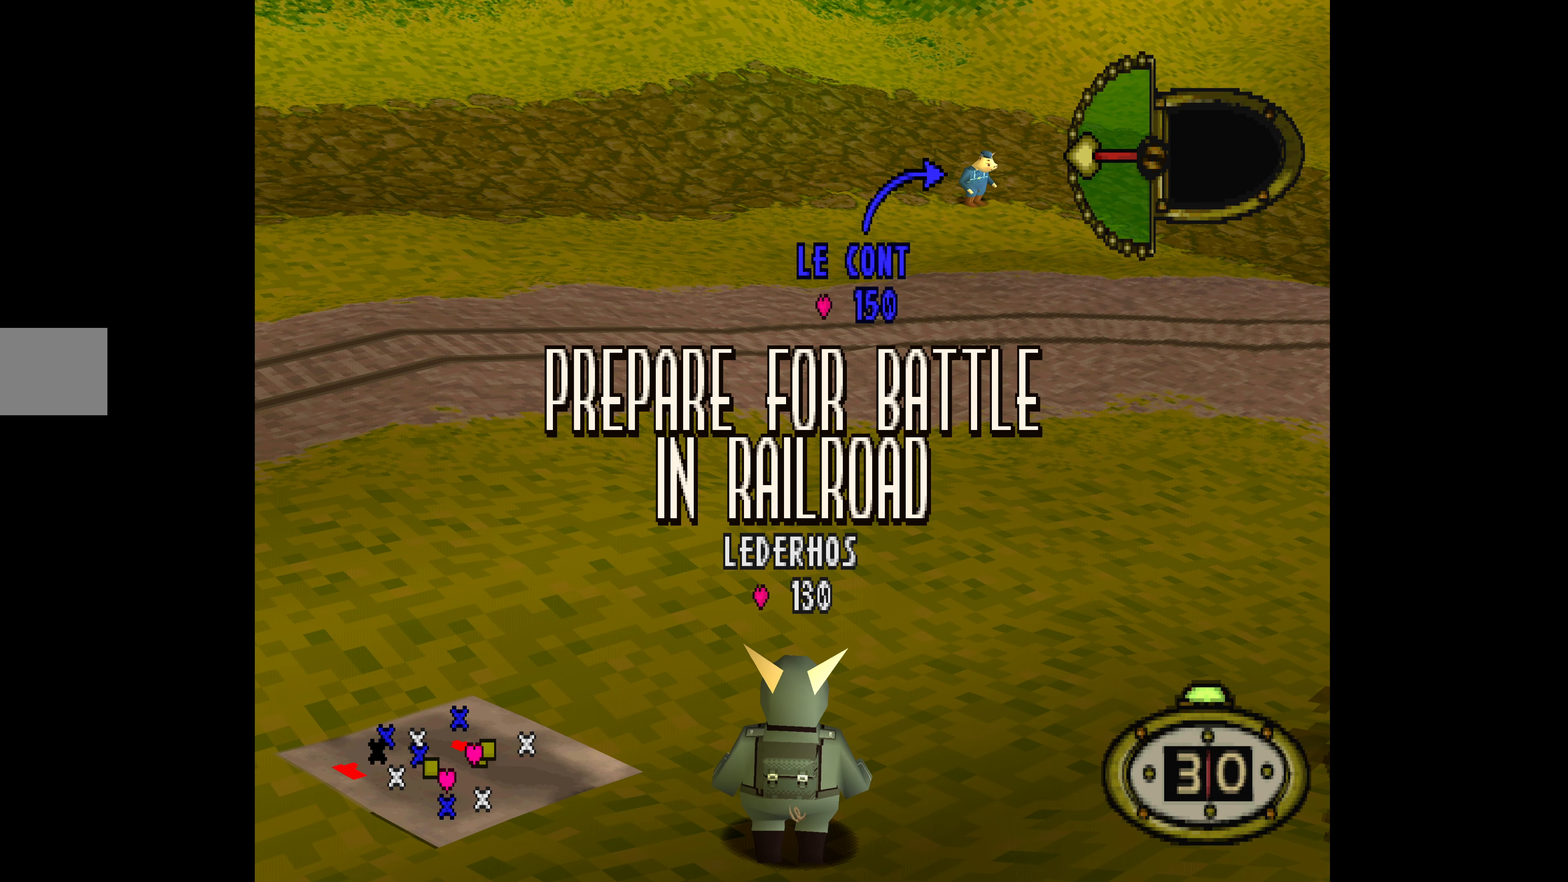
{"buttons": ["DPAD_UP", "DPAD_RIGHT"], "events": [[34, "DPAD_RIGHT", "down"], [134, "DPAD_RIGHT", "up"], [167, "DPAD_UP", "up"], [334, "DPAD_UP", "down"], [367, "DPAD_RIGHT", "down"]]}
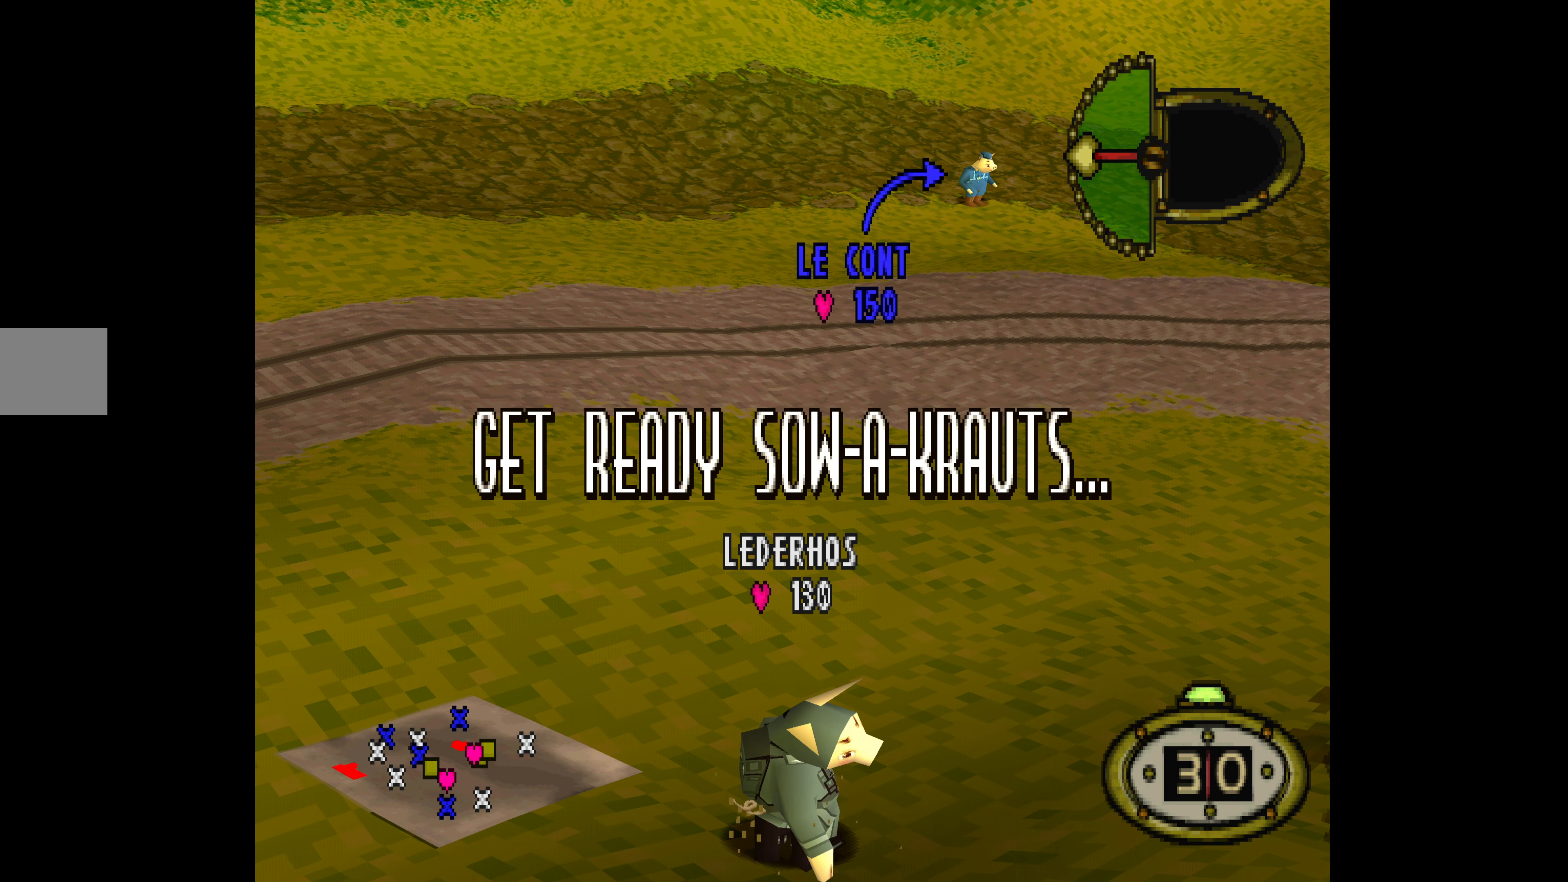
{"buttons": ["L1"], "events": [[300, "DPAD_RIGHT", "up"], [300, "DPAD_UP", "up"], [434, "L1", "down"]]}
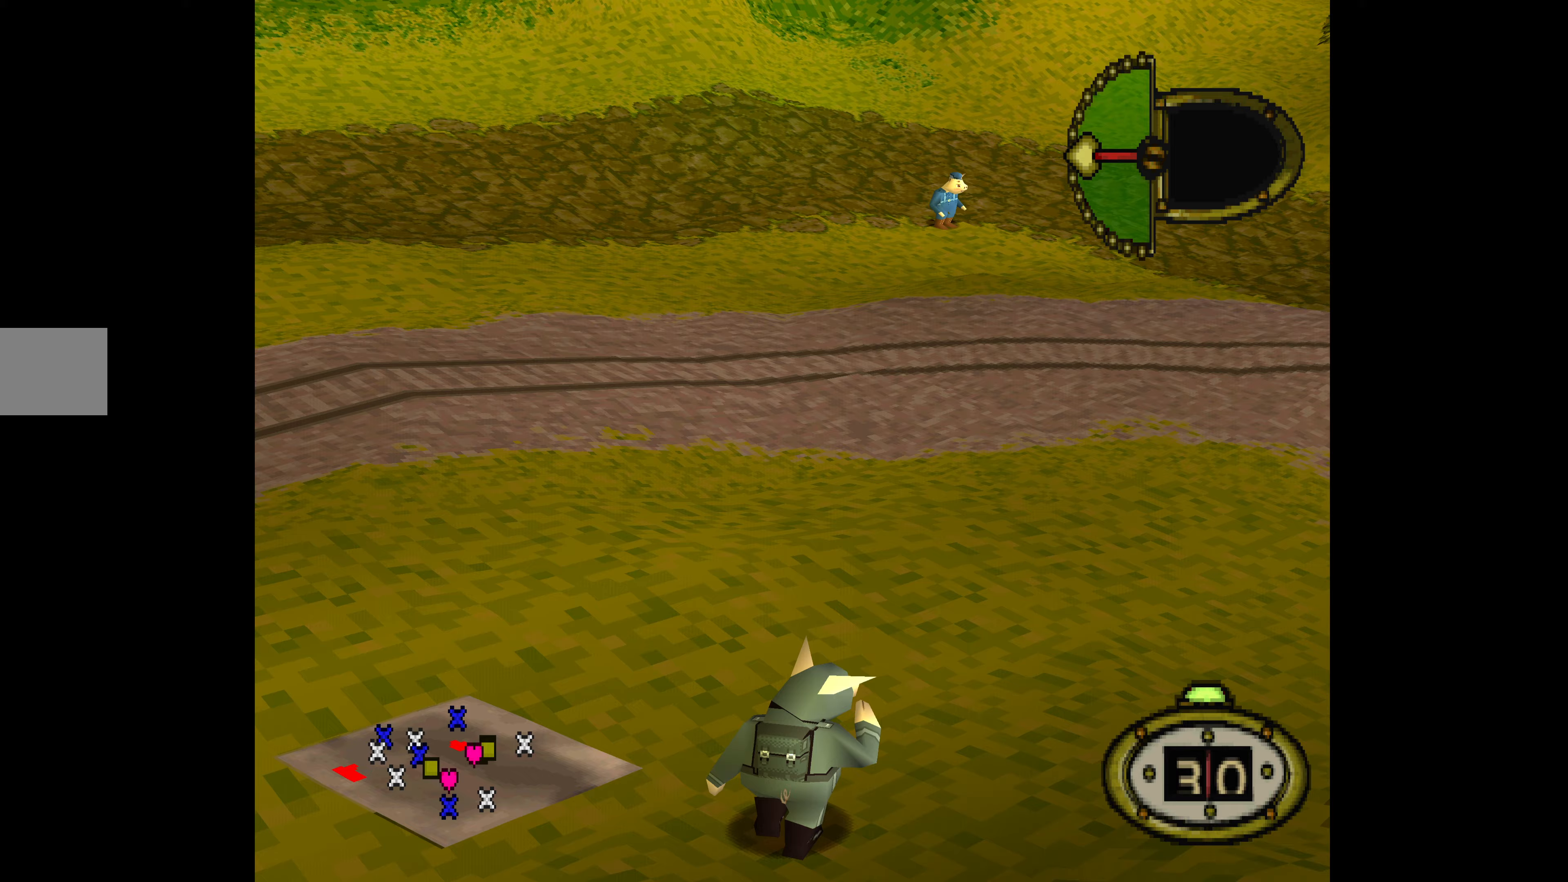
{"buttons": ["L1"], "events": []}
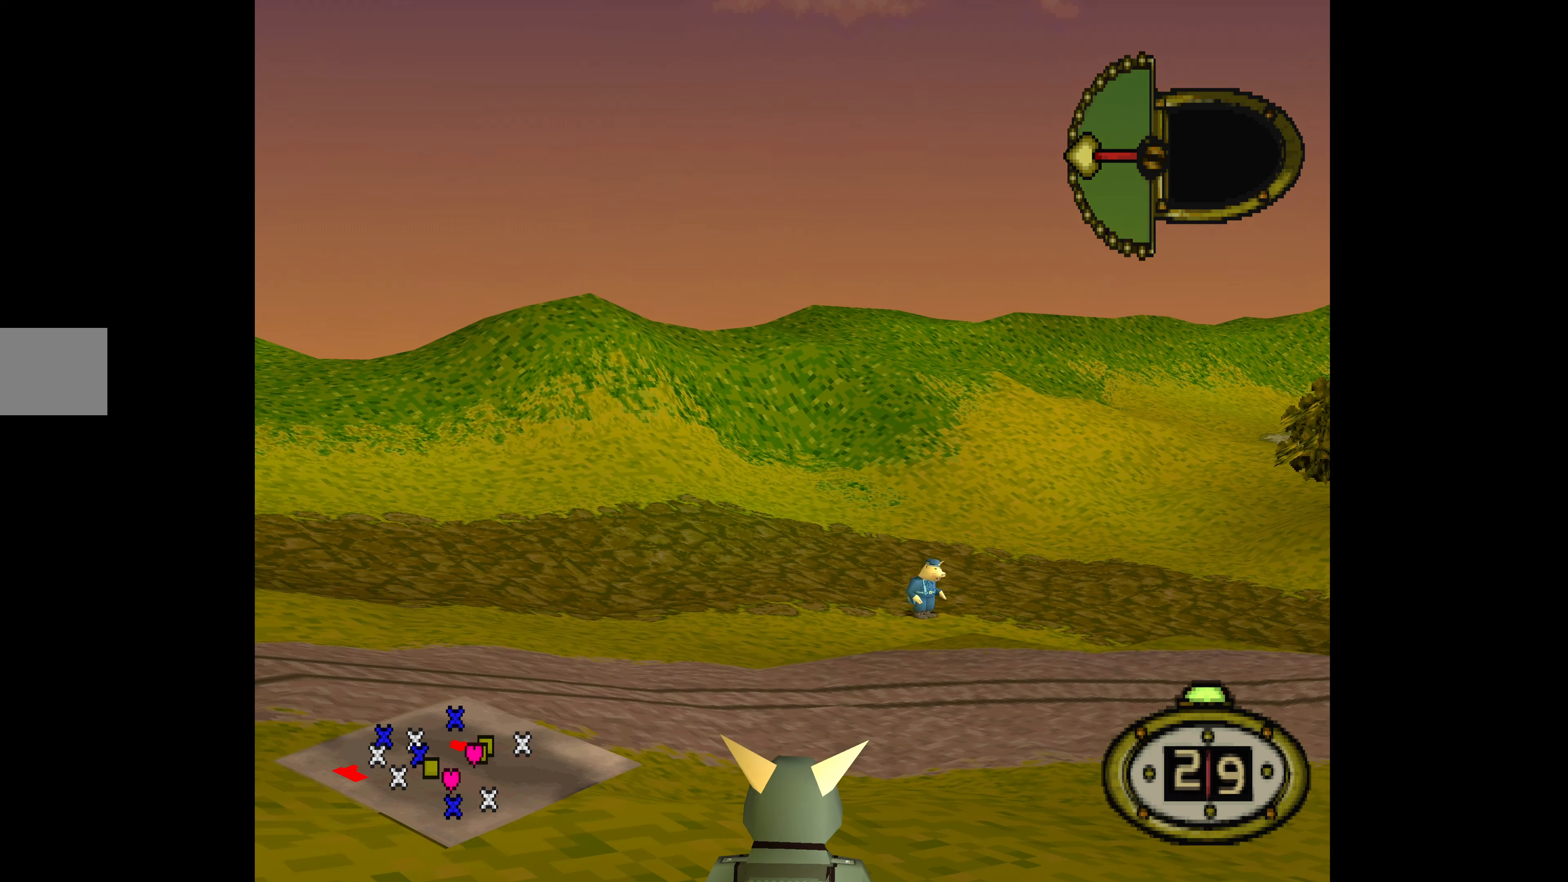
{"buttons": ["L1"], "events": []}
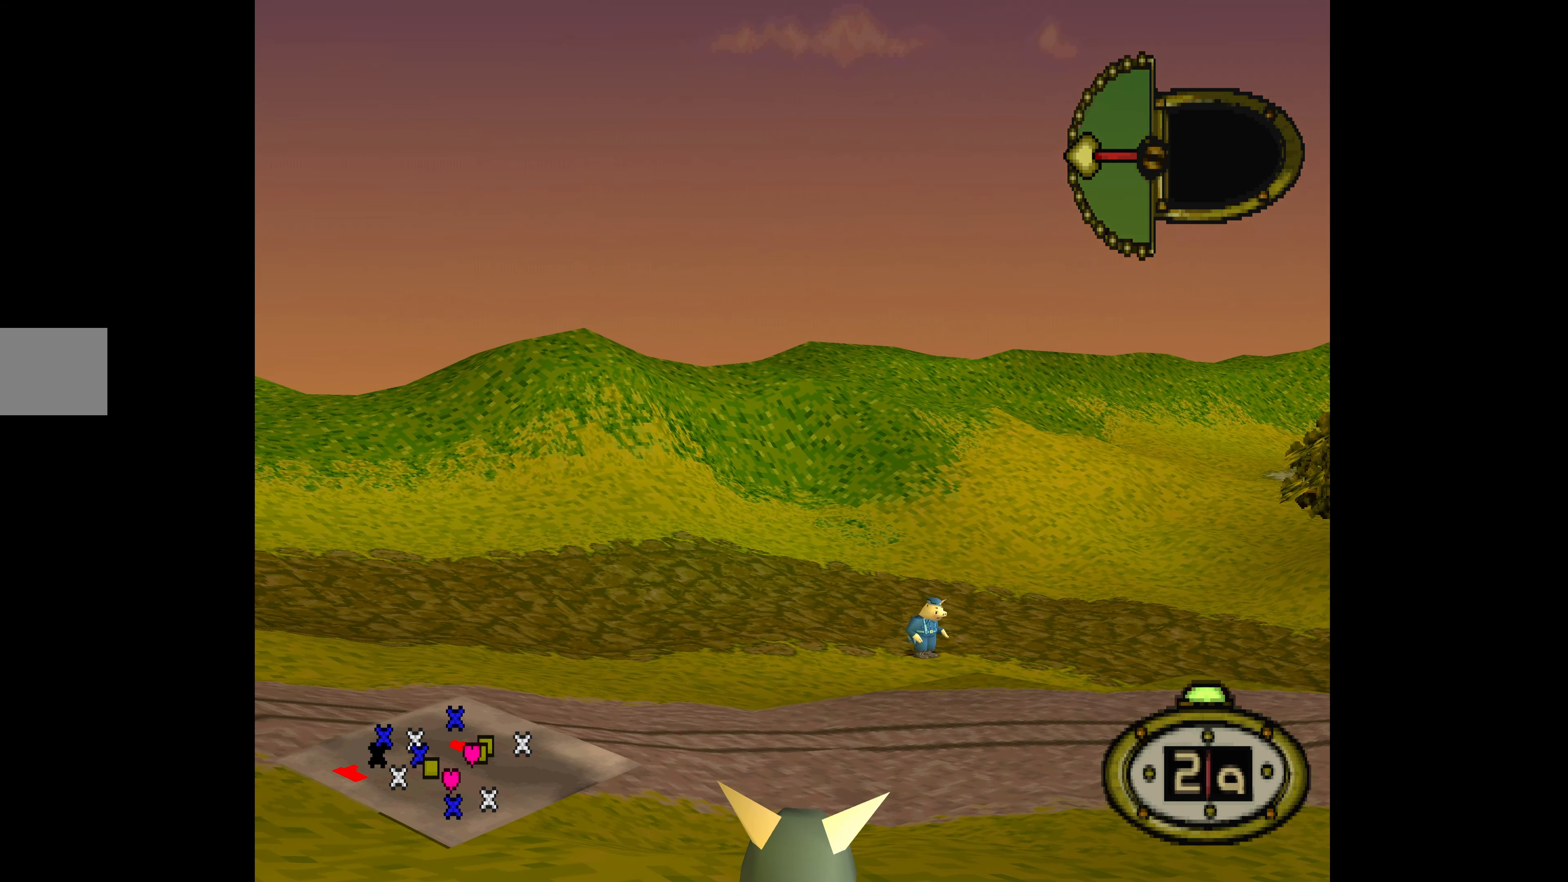
{"buttons": ["DPAD_UP", "DPAD_RIGHT"], "events": [[67, "L1", "up"], [100, "DPAD_UP", "down"], [167, "DPAD_RIGHT", "down"]]}
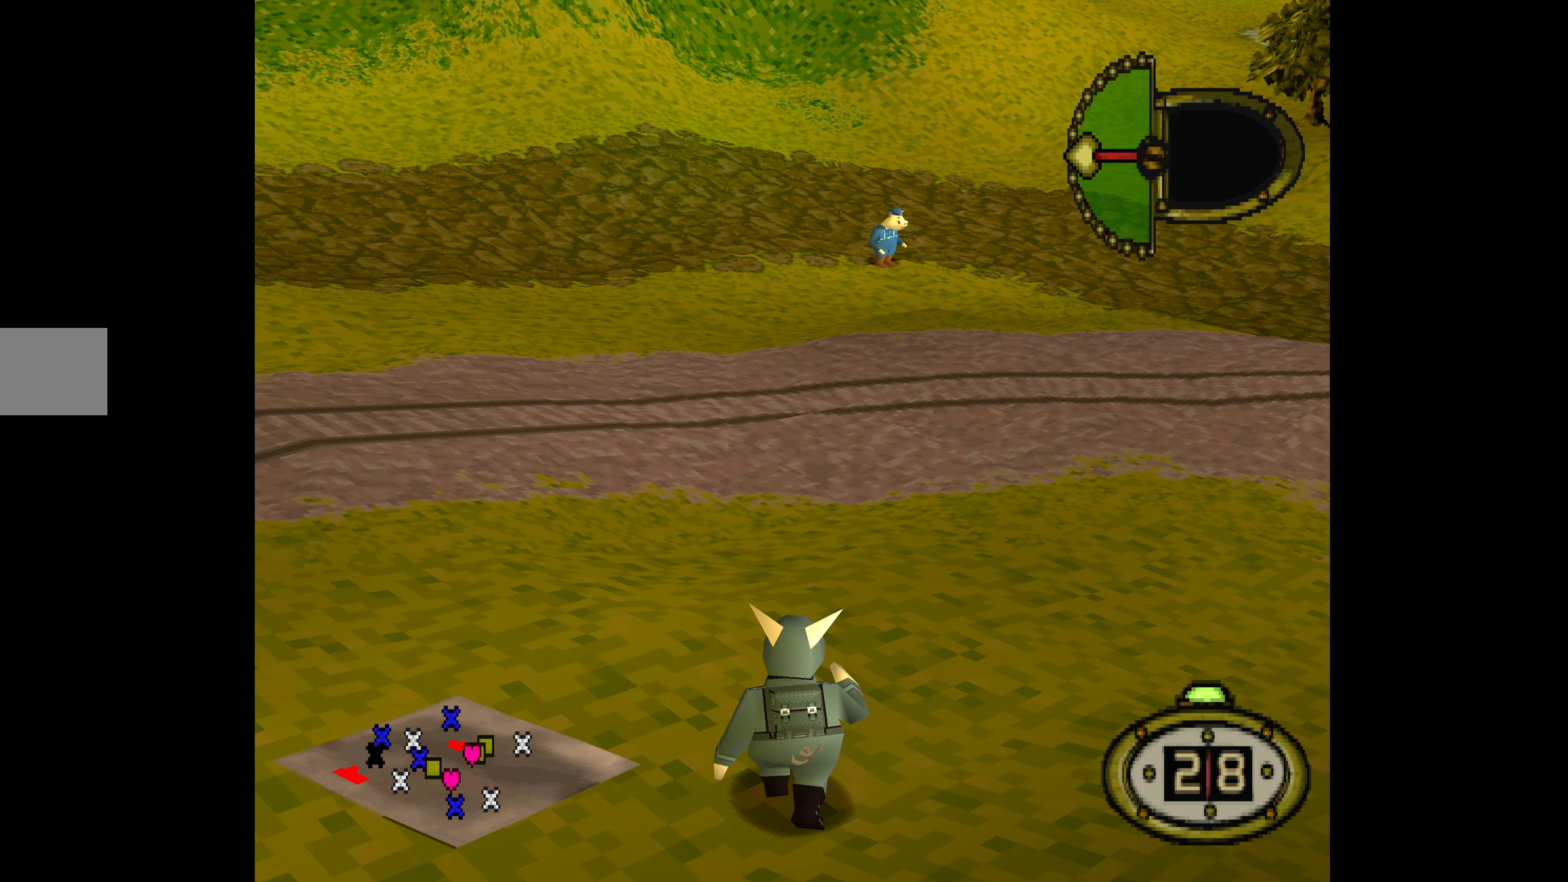
{"buttons": ["DPAD_RIGHT"], "events": [[433, "DPAD_UP", "up"]]}
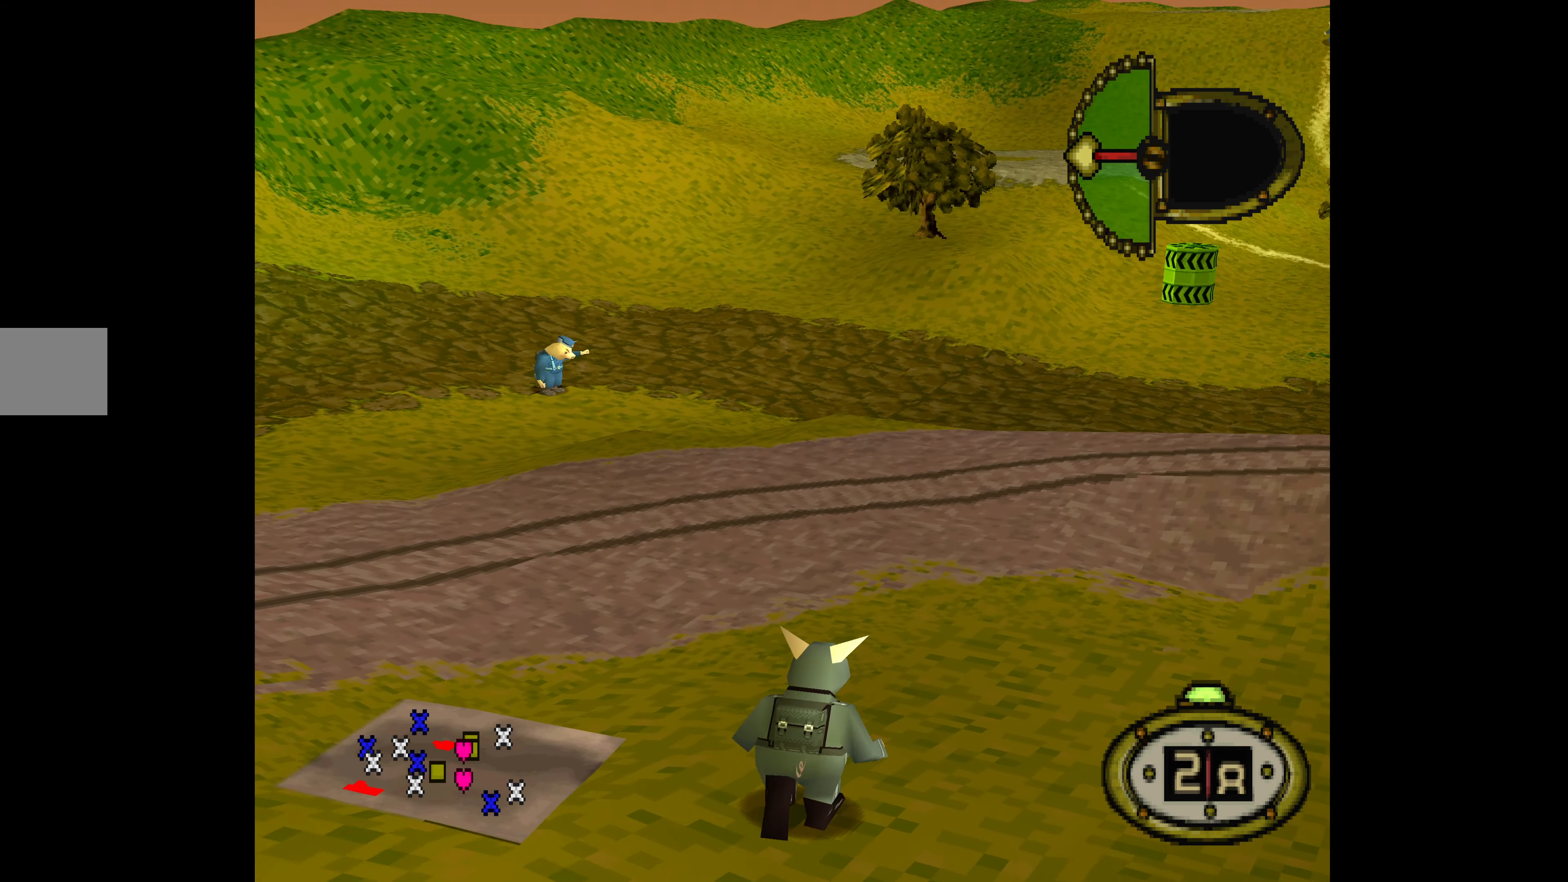
{"buttons": ["L1"], "events": [[200, "DPAD_RIGHT", "up"], [300, "L1", "down"]]}
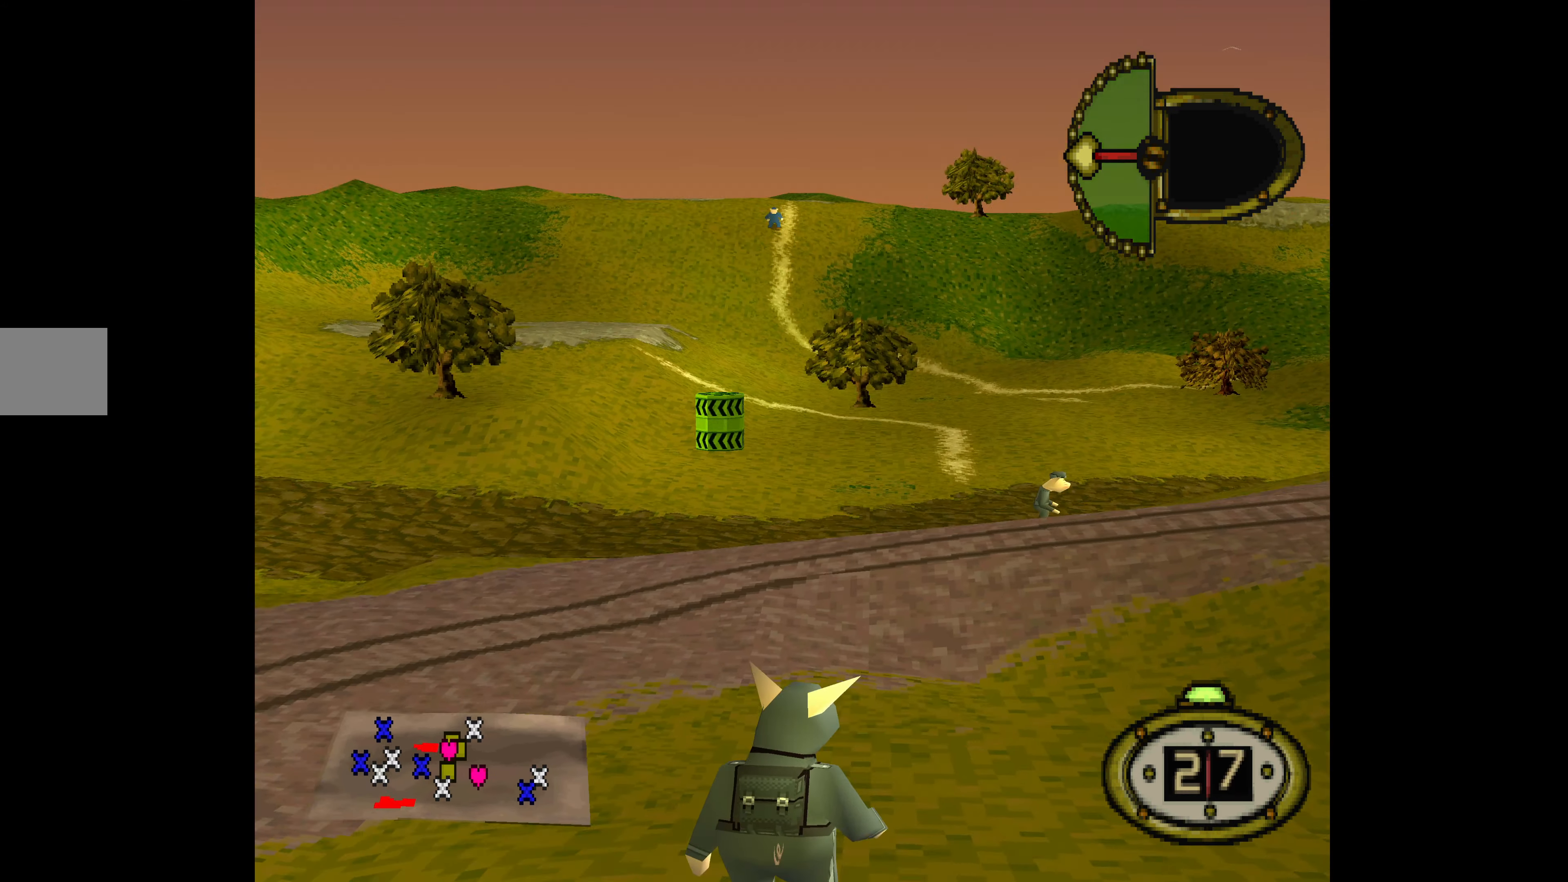
{"buttons": ["L1"], "events": []}
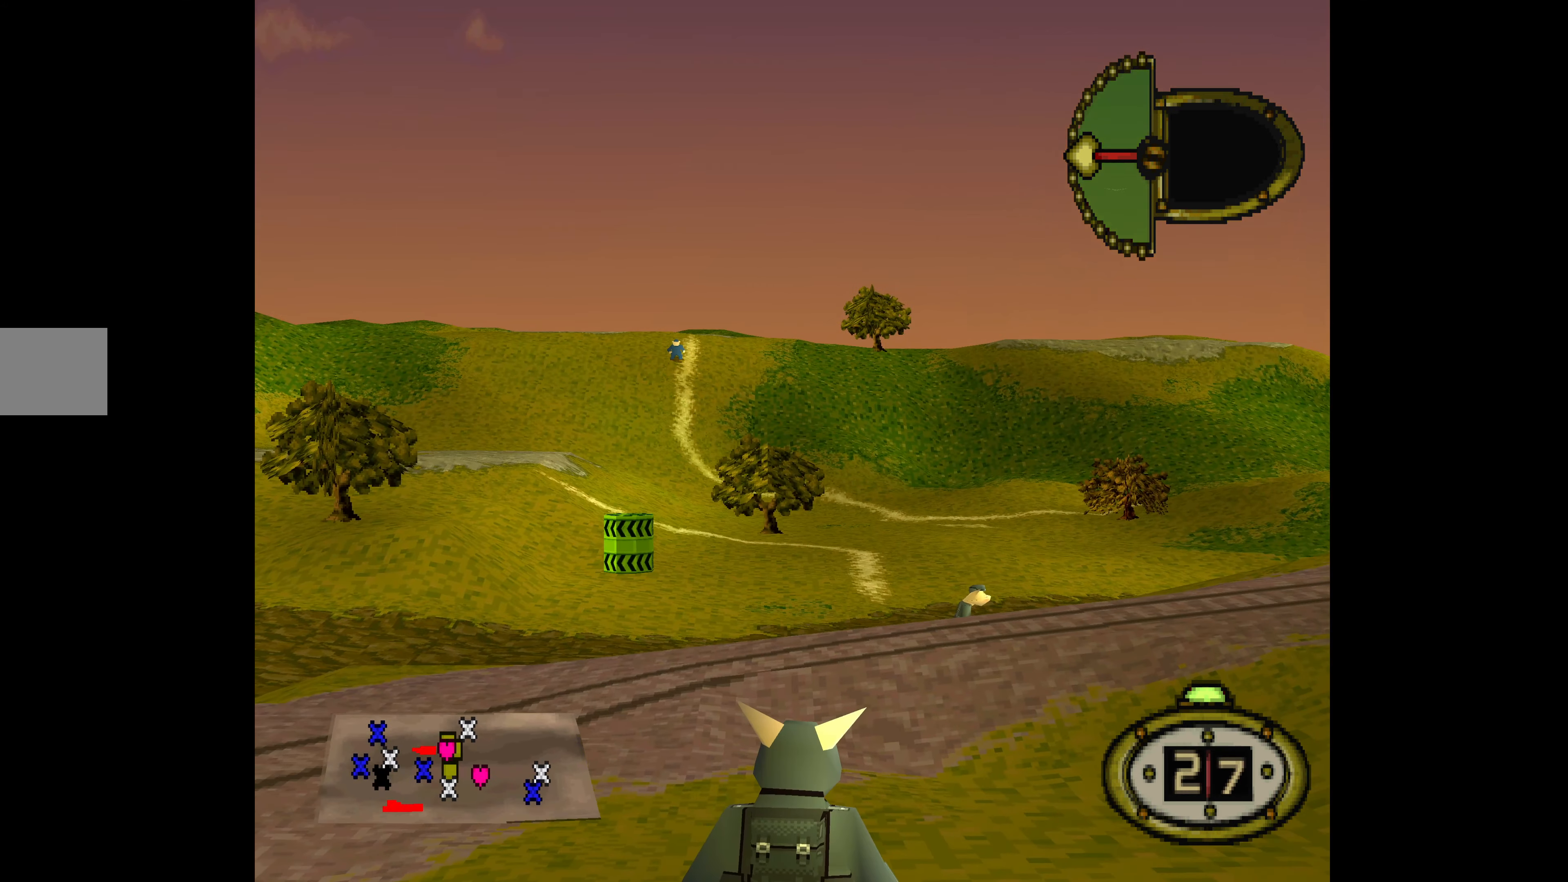
{"buttons": ["L1"], "events": []}
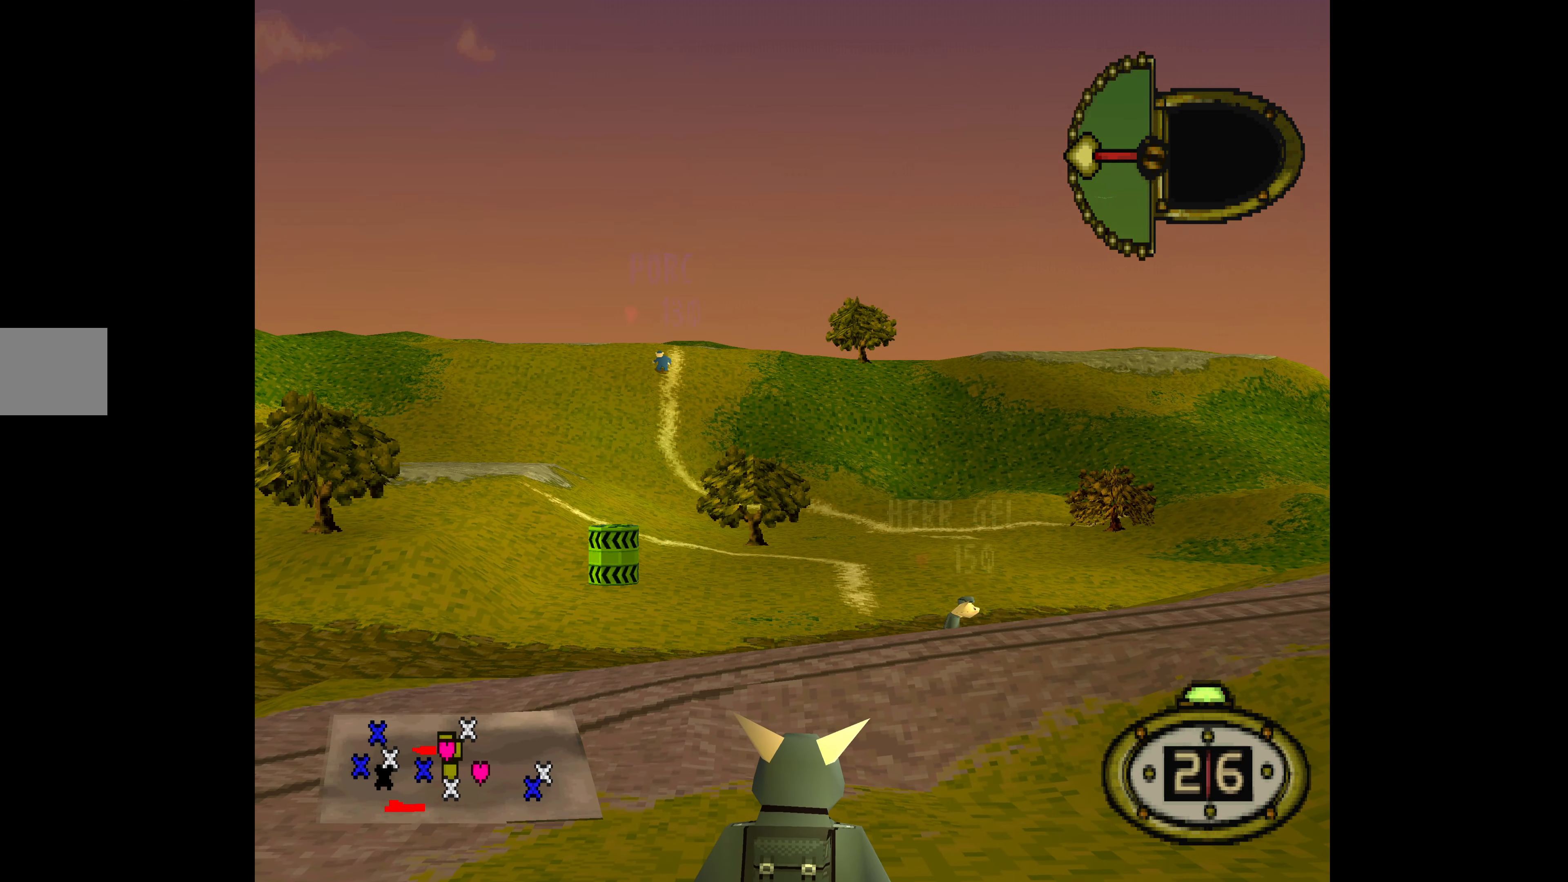
{"buttons": ["L1"], "events": []}
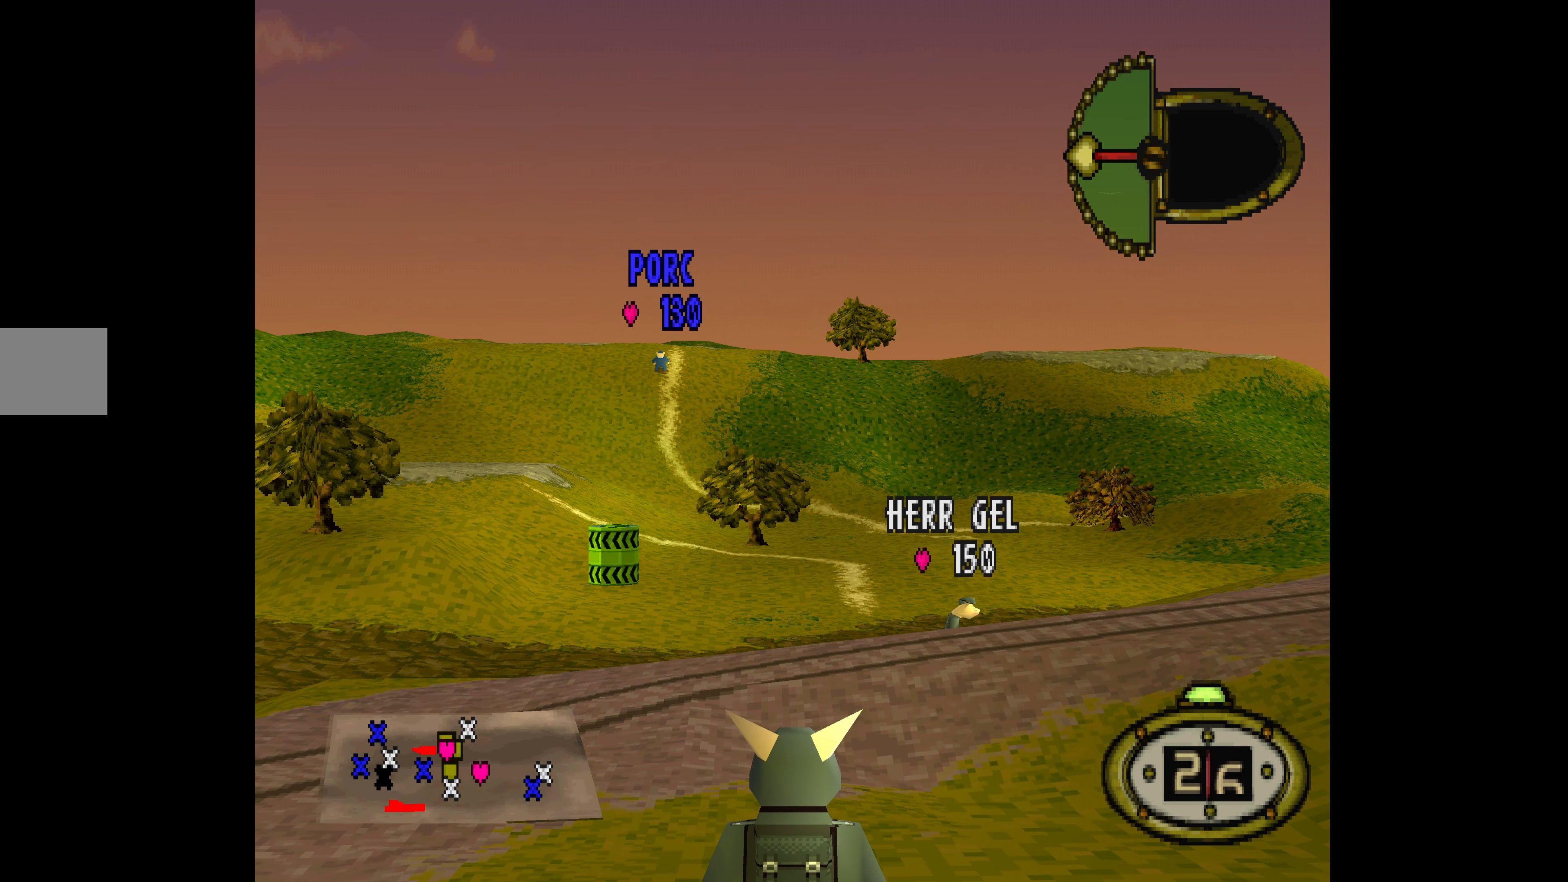
{"buttons": ["L1"], "events": []}
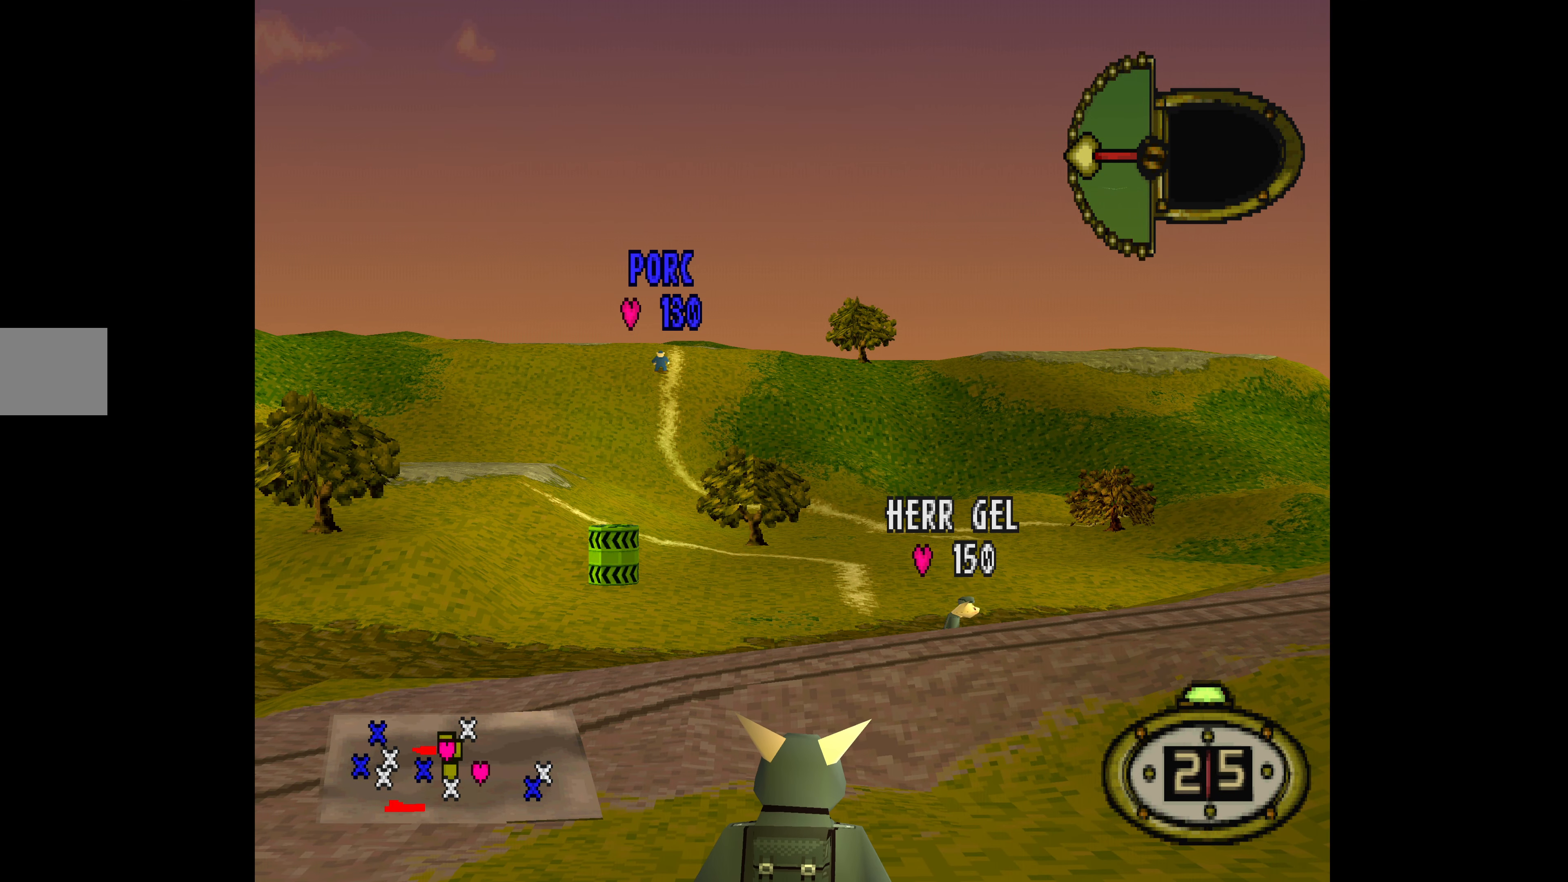
{"buttons": ["L1"], "events": []}
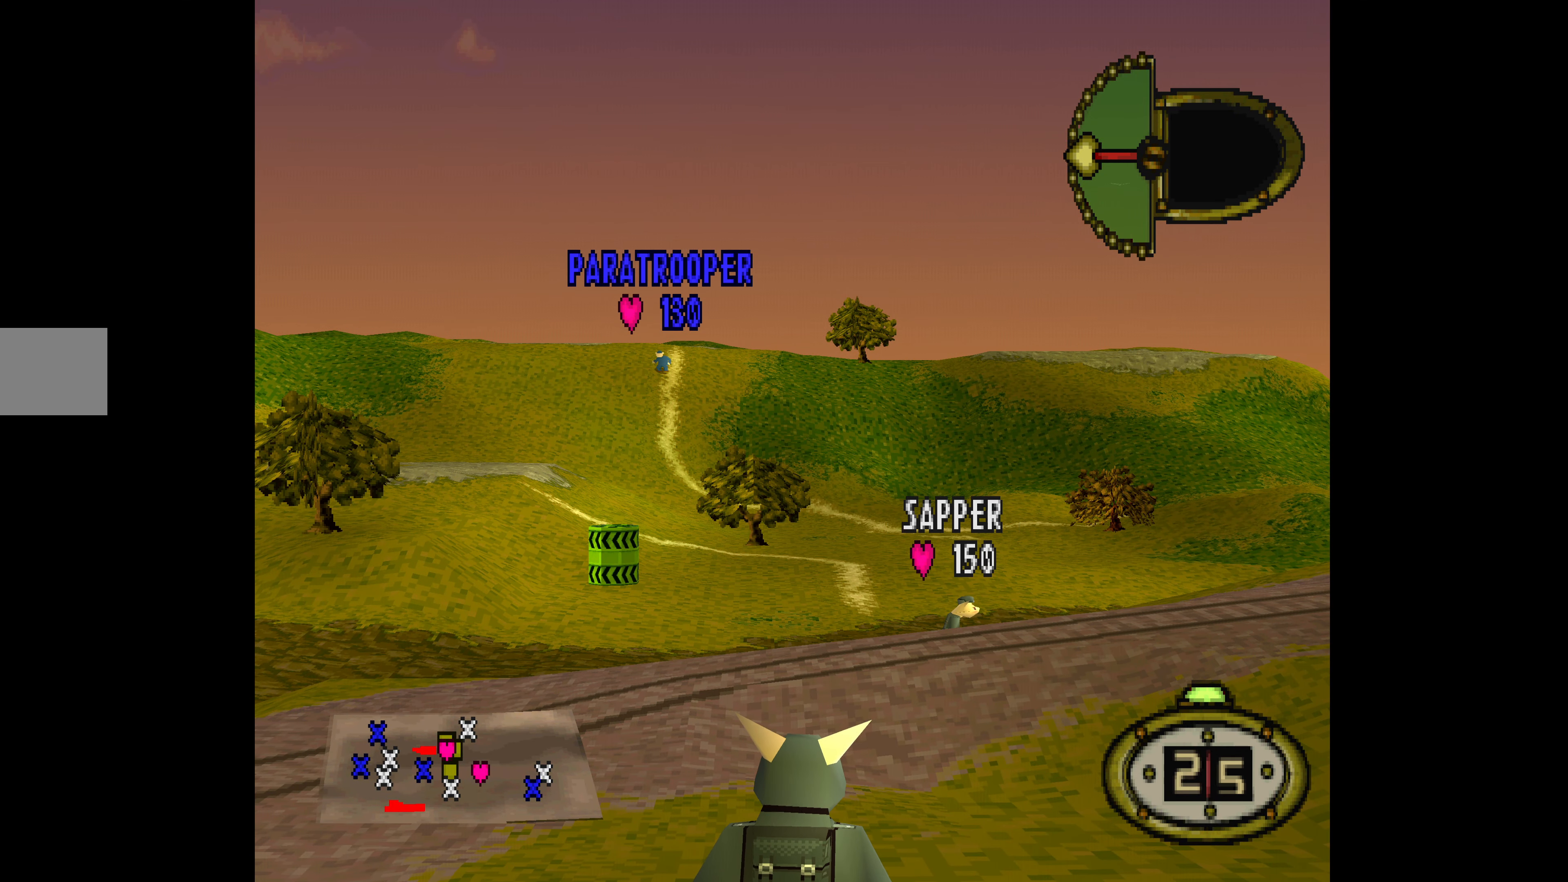
{"buttons": [], "events": [[300, "L1", "up"], [333, "CIRCLE", "down"], [500, "CIRCLE", "up"]]}
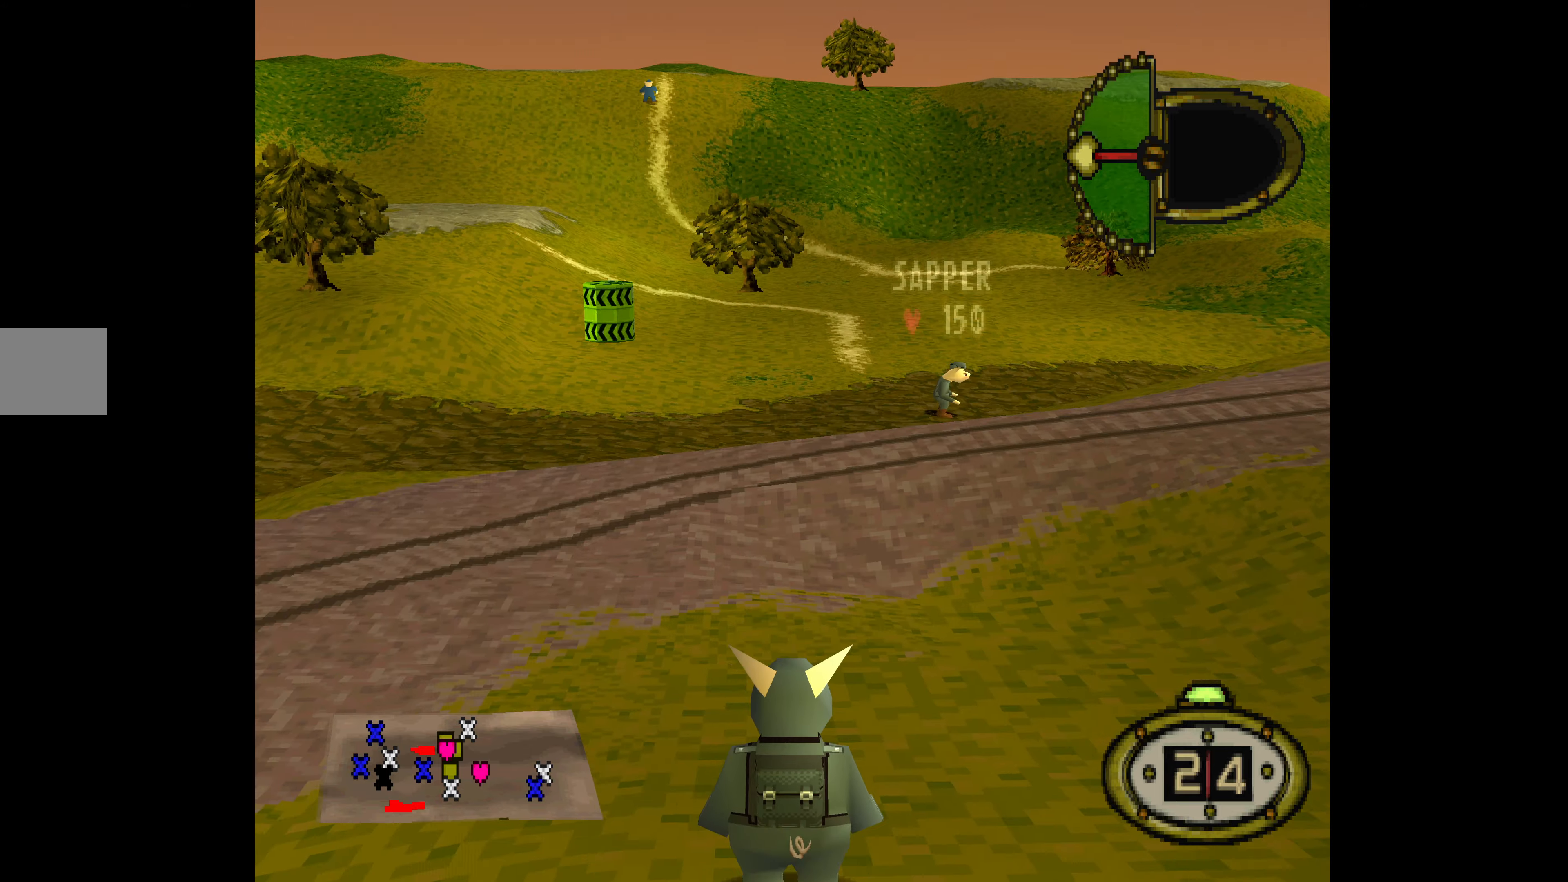
{"buttons": [], "events": []}
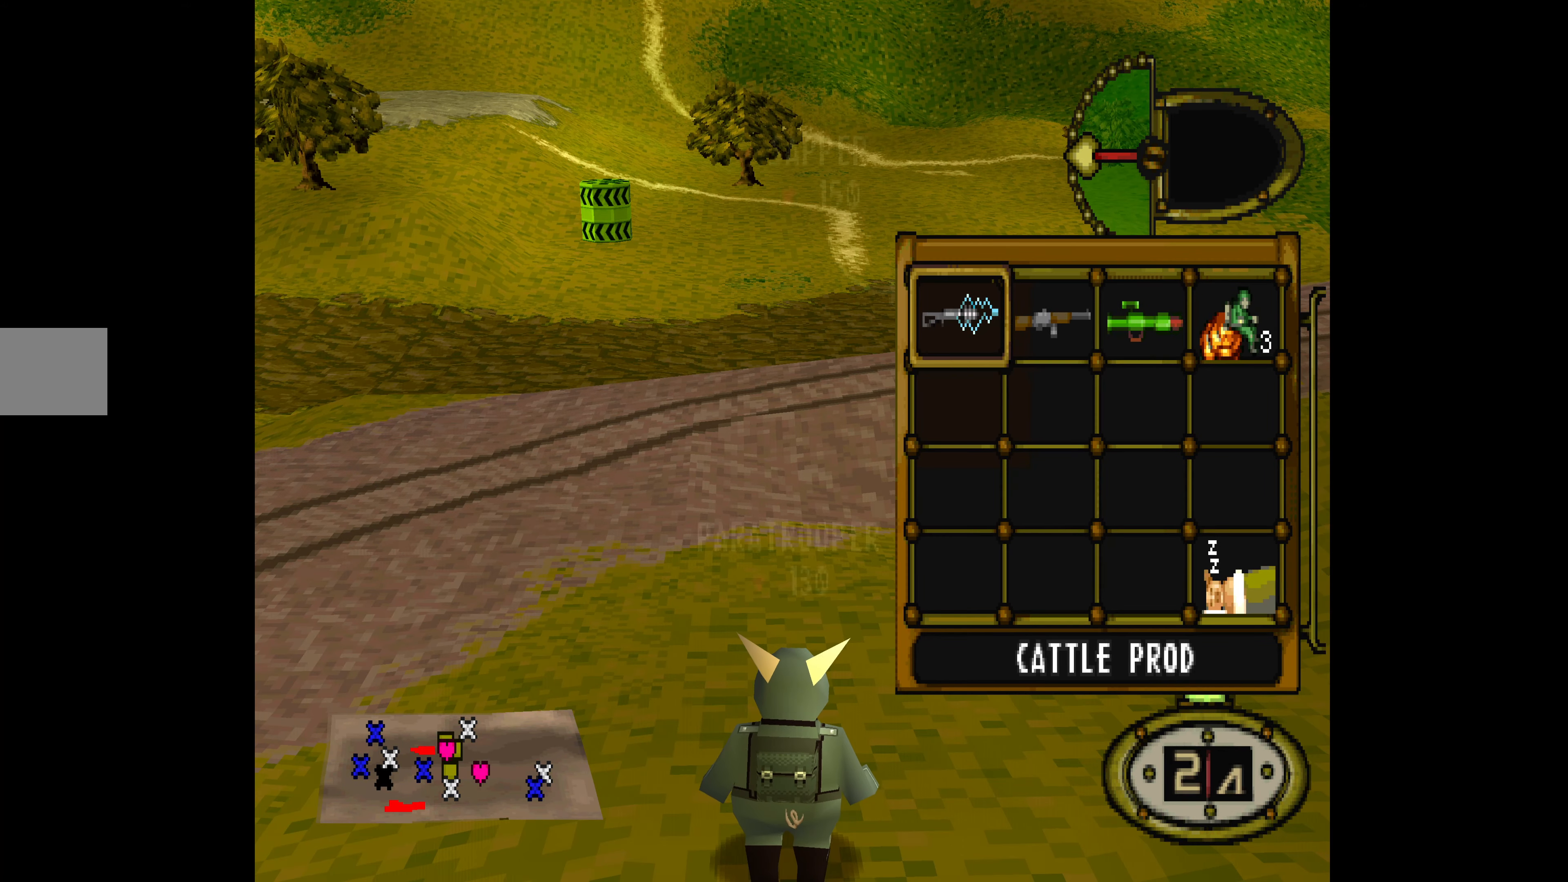
{"buttons": ["DPAD_RIGHT"], "events": [[66, "DPAD_RIGHT", "down"], [166, "DPAD_RIGHT", "up"], [300, "DPAD_RIGHT", "down"], [400, "DPAD_RIGHT", "up"], [500, "DPAD_RIGHT", "down"]]}
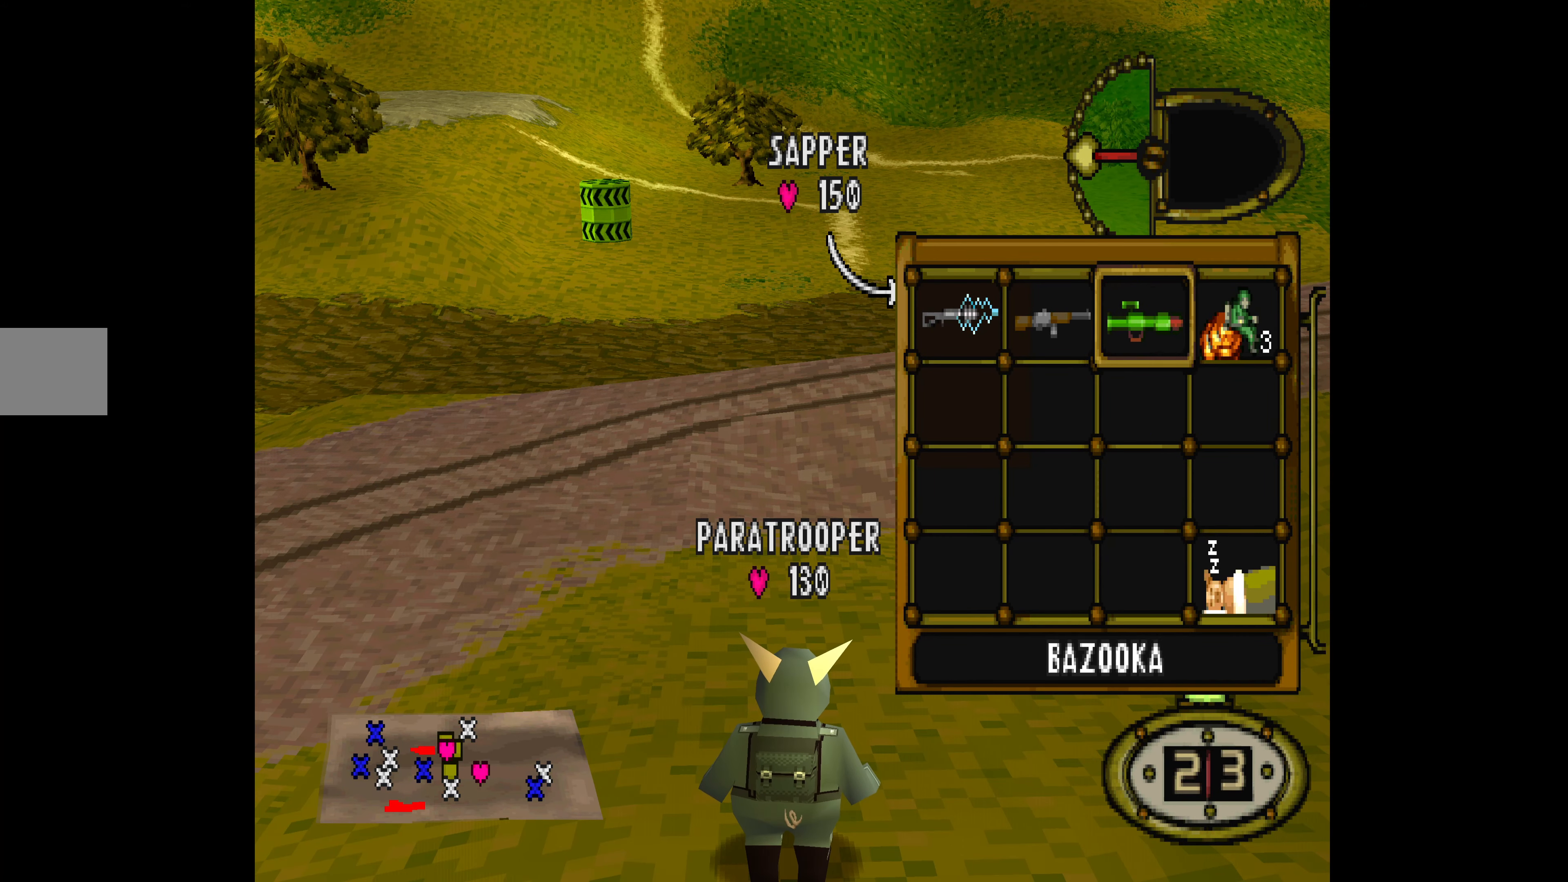
{"buttons": ["DPAD_UP", "DPAD_RIGHT"], "events": [[133, "CROSS", "down"], [133, "DPAD_RIGHT", "up"], [266, "CROSS", "up"], [466, "DPAD_RIGHT", "down"], [466, "DPAD_UP", "down"]]}